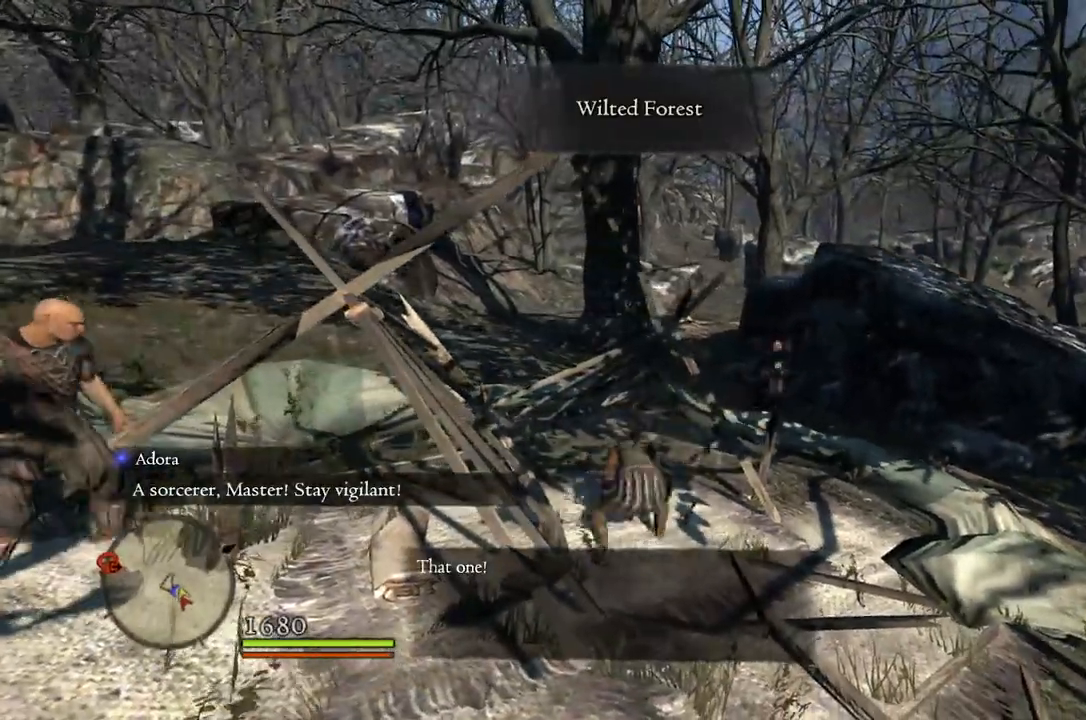
Gameplay with a controller (Xbox layout); each line is a JSON object with the inputs held at the frame after it. "events" lists button and stick changes between this image and that frame as [ms after this image, input, new state], when the widget could be followed in between.
{"buttons": [], "left_stick": "up-right", "right_stick": "down-left", "events": [[50, "A", "up"], [417, "right_stick", "down-left"]]}
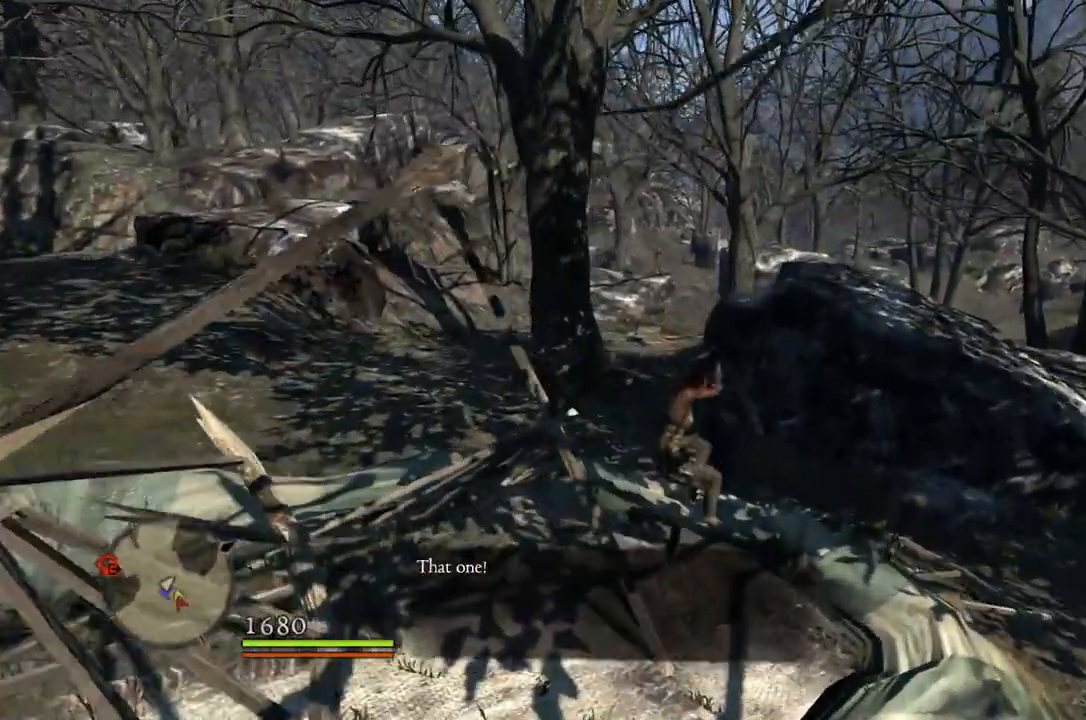
{"buttons": [], "left_stick": "up-right", "right_stick": "center", "events": [[483, "right_stick", "center"]]}
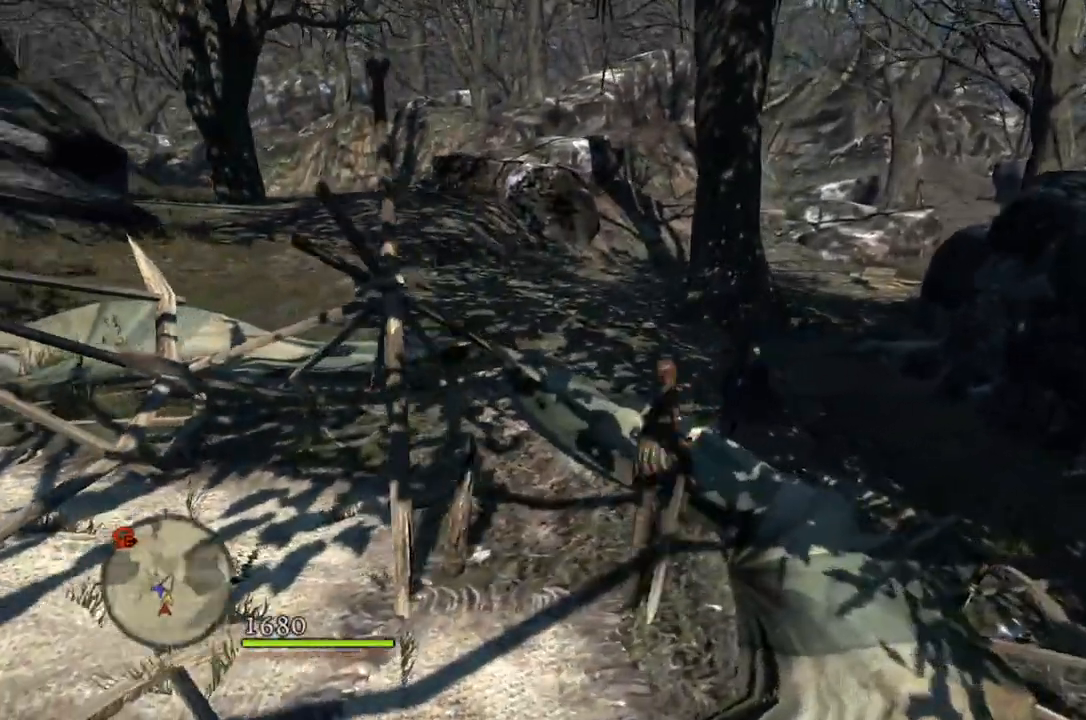
{"buttons": ["R1"], "left_stick": "up", "right_stick": "center", "events": [[83, "left_stick", "up"], [183, "R1", "down"]]}
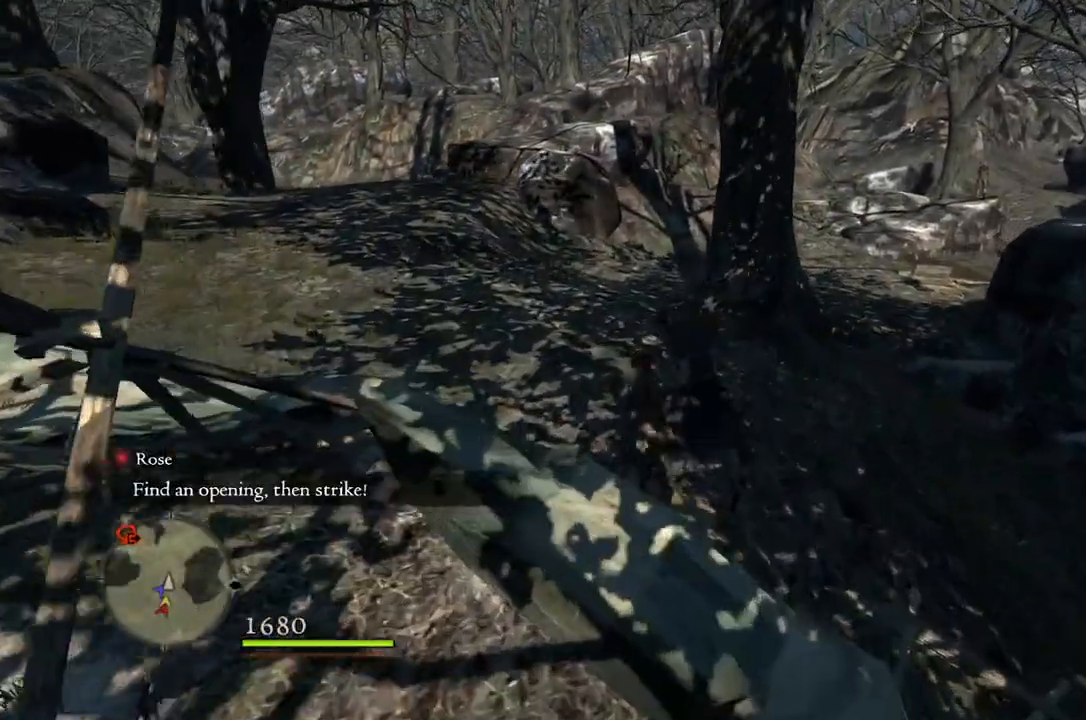
{"buttons": [], "left_stick": "up", "right_stick": "left", "events": [[83, "B", "down"], [150, "B", "up"], [233, "R1", "up"], [383, "right_stick", "left"]]}
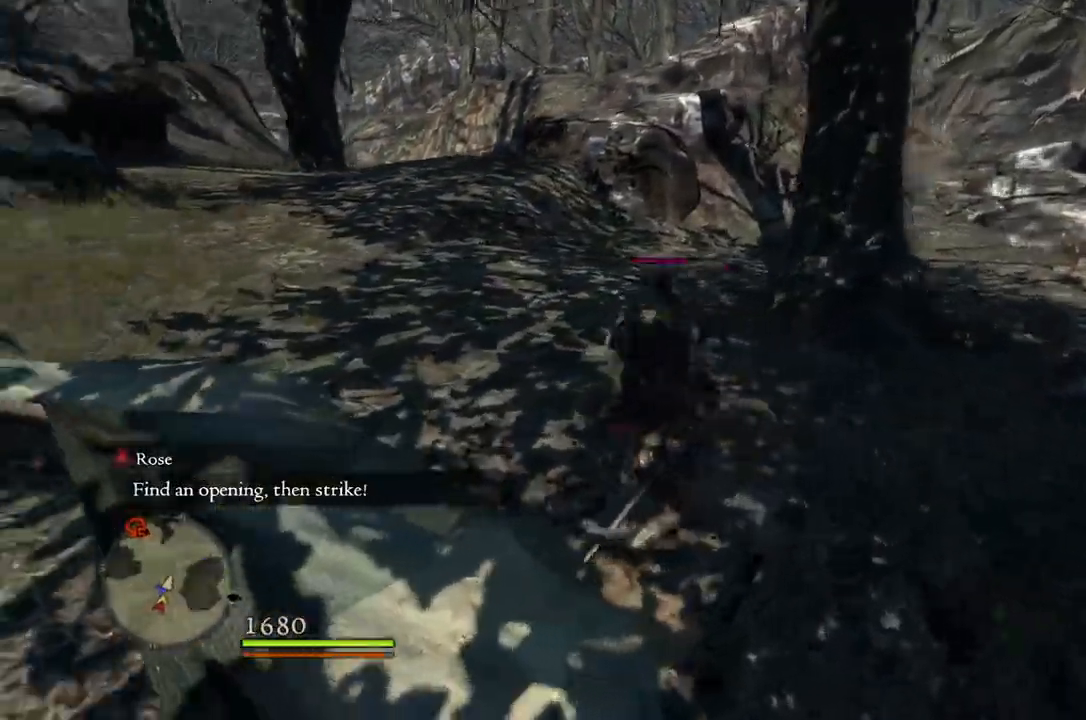
{"buttons": [], "left_stick": "center", "right_stick": "center", "events": [[50, "right_stick", "center"], [183, "left_stick", "center"], [283, "X", "down"], [400, "X", "up"]]}
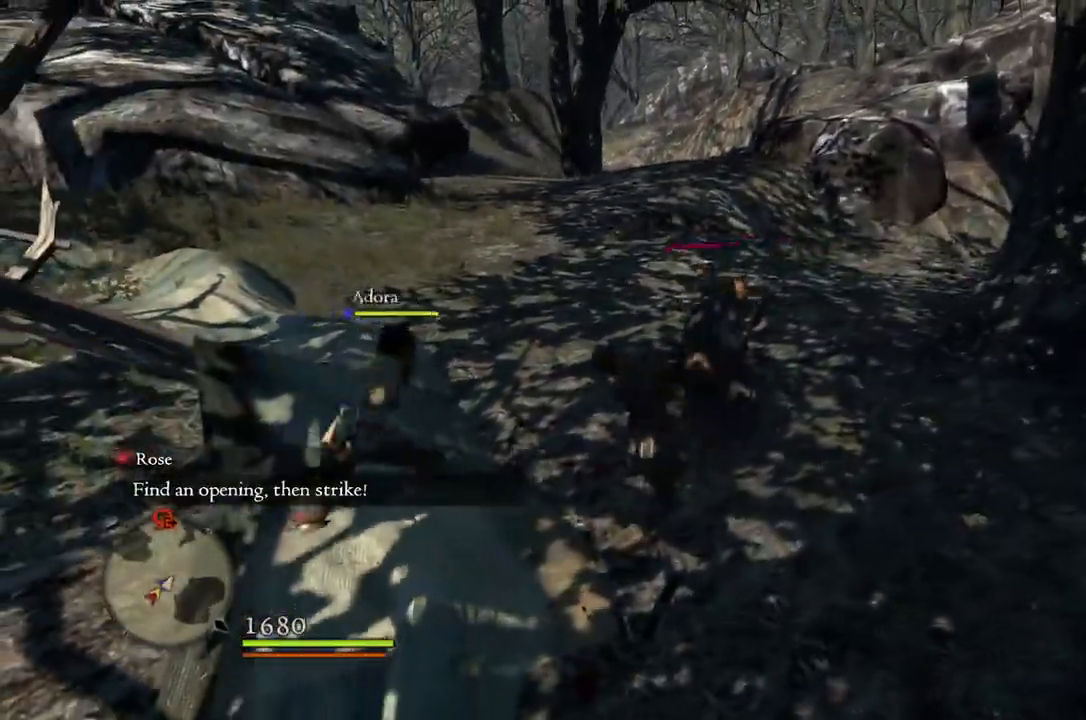
{"buttons": [], "left_stick": "center", "right_stick": "center", "events": []}
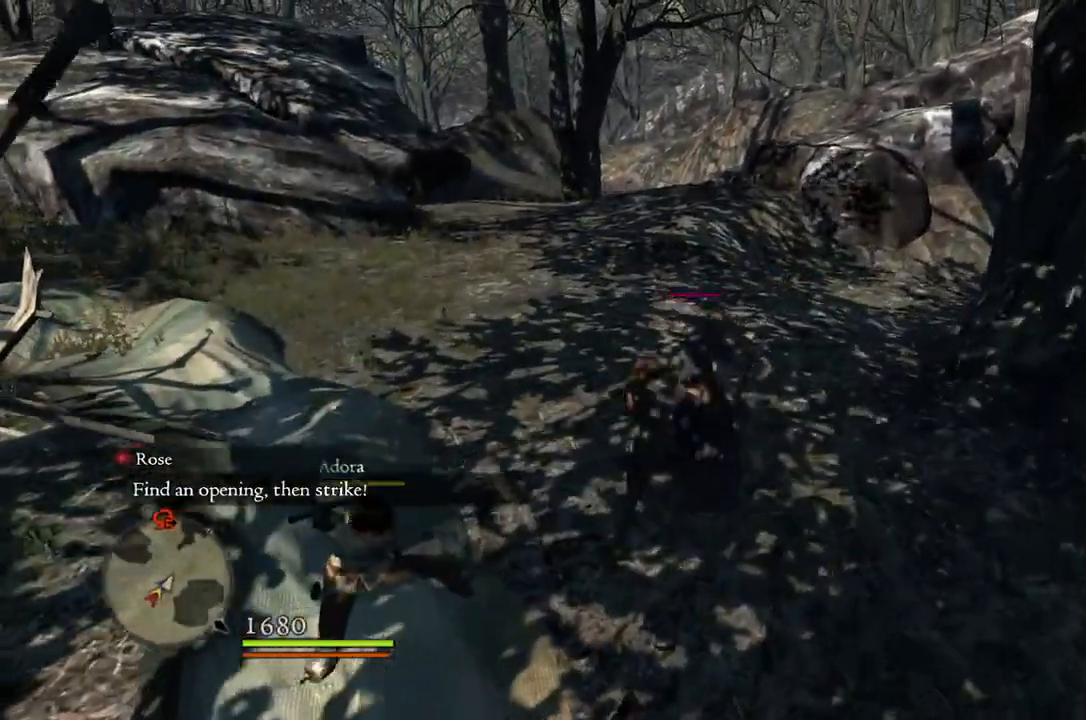
{"buttons": [], "left_stick": "center", "right_stick": "center", "events": []}
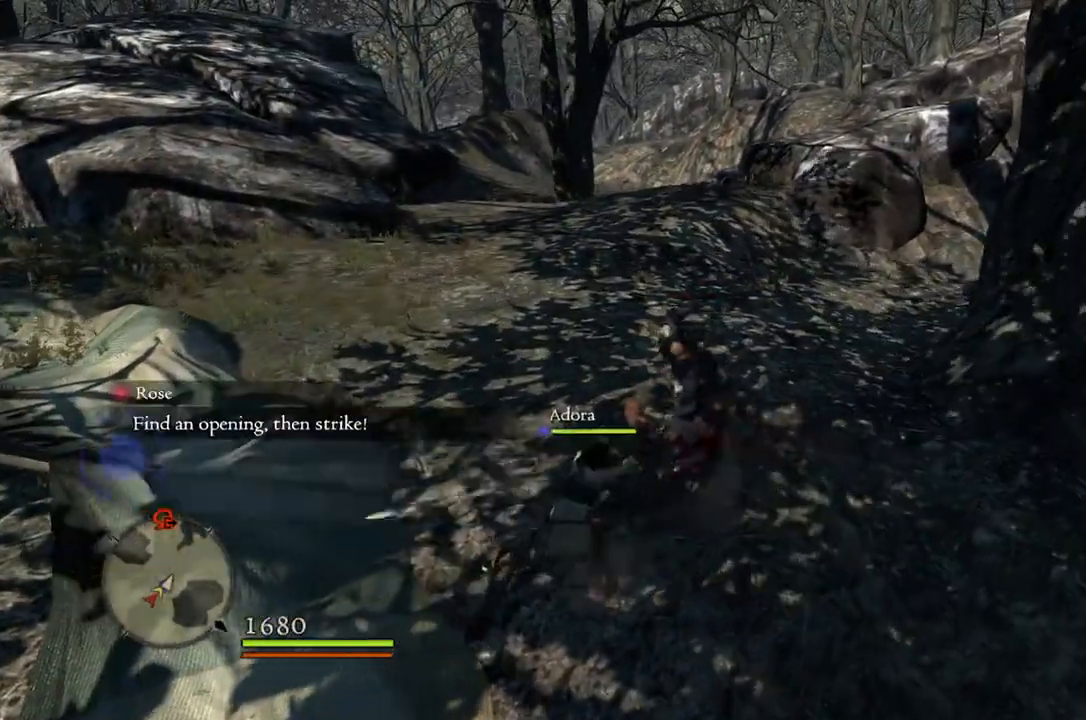
{"buttons": [], "left_stick": "center", "right_stick": "left", "events": [[467, "right_stick", "left"]]}
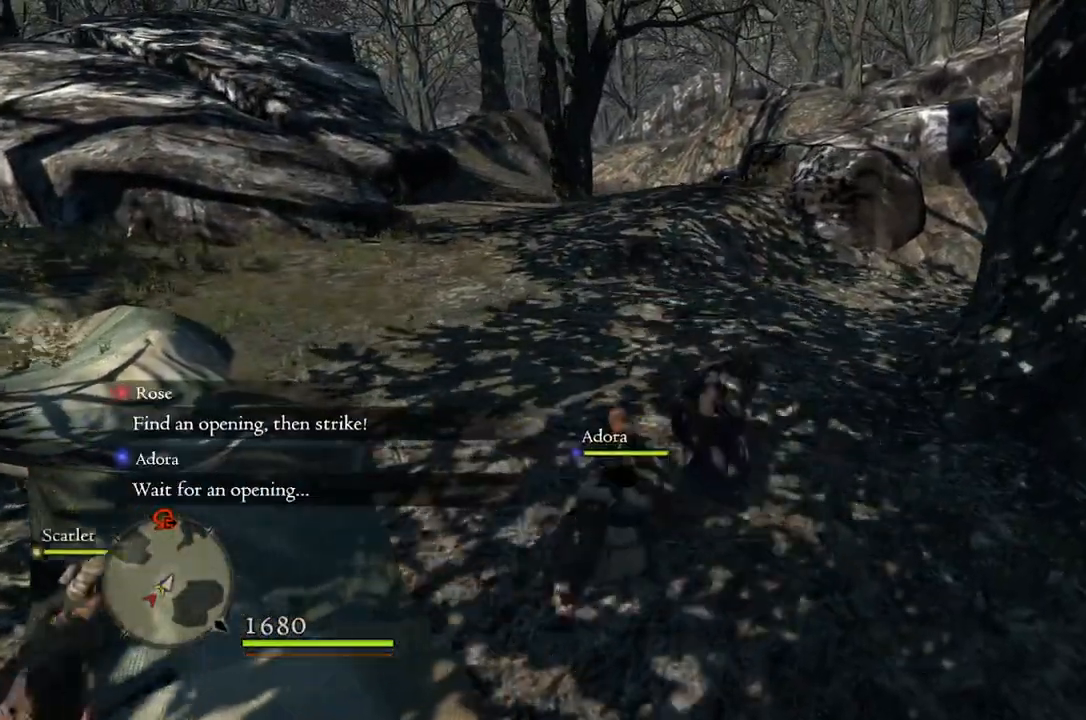
{"buttons": [], "left_stick": "up", "right_stick": "center", "events": [[67, "left_stick", "up"], [283, "right_stick", "center"]]}
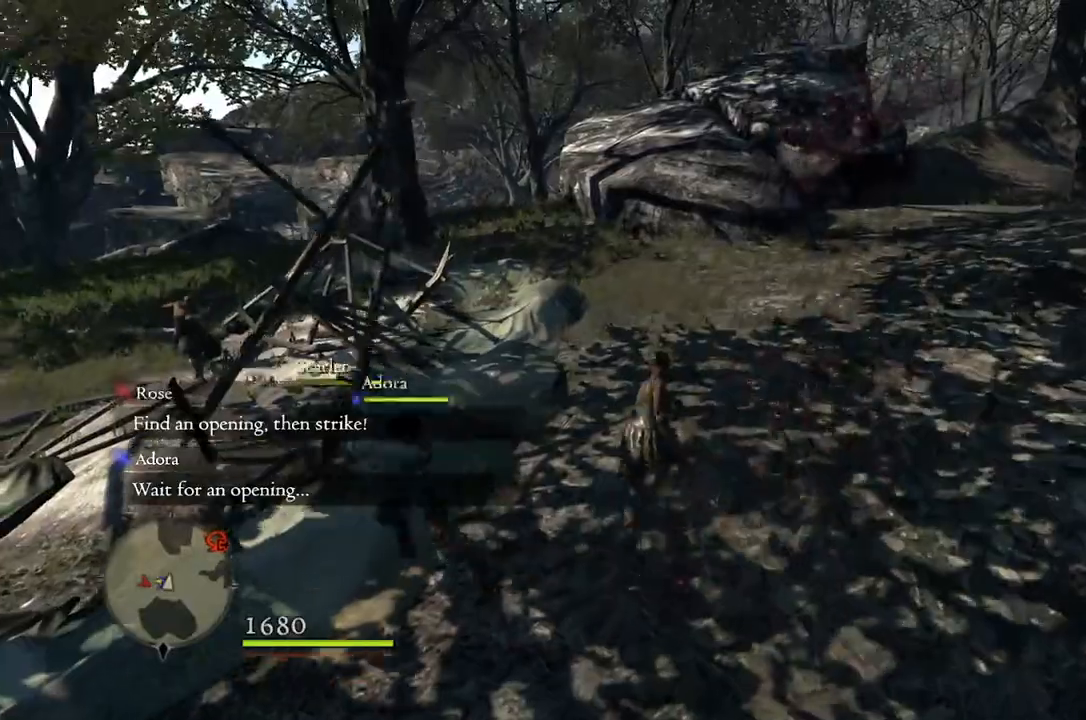
{"buttons": [], "left_stick": "up", "right_stick": "down-left", "events": [[133, "right_stick", "down-left"]]}
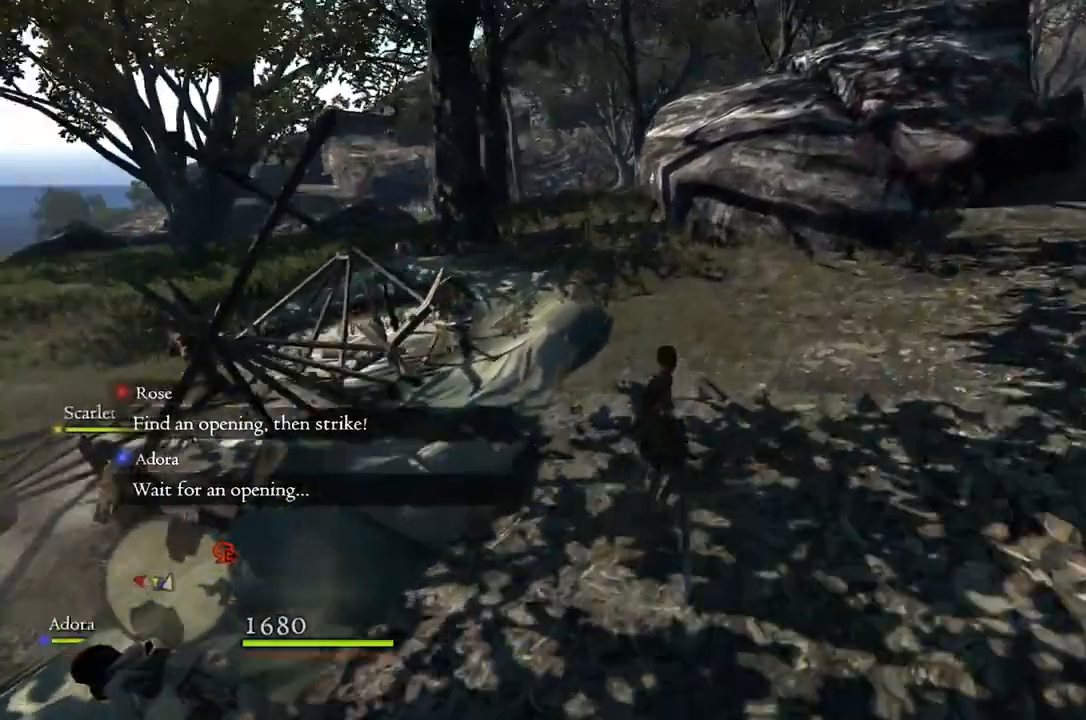
{"buttons": [], "left_stick": "up", "right_stick": "down-left", "events": []}
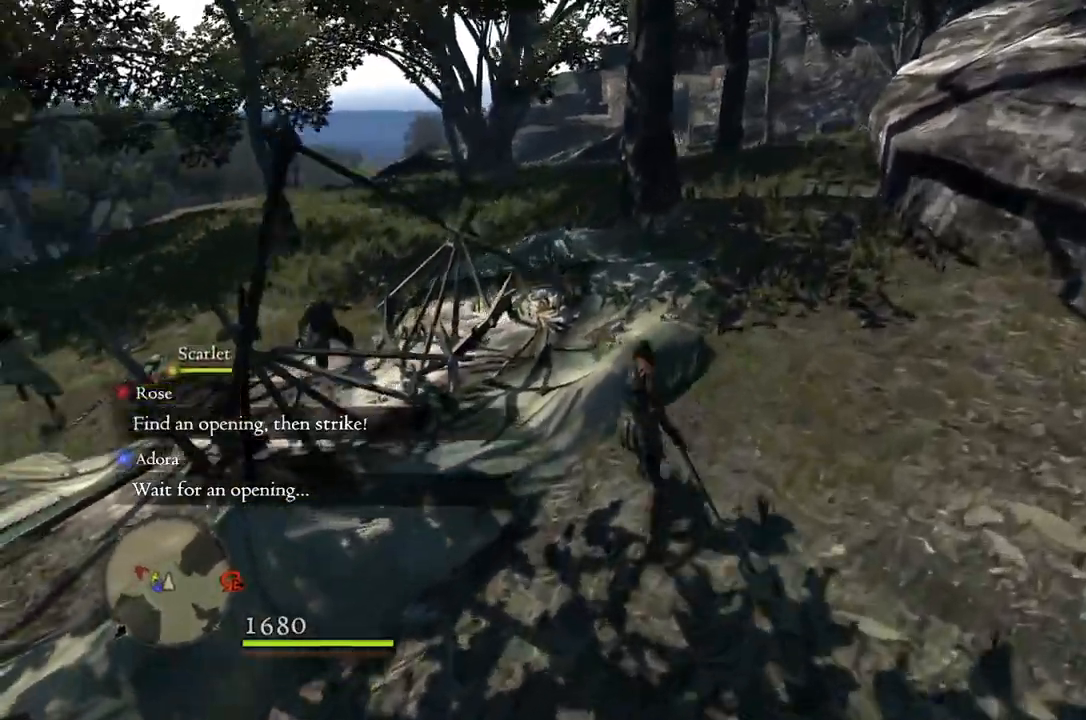
{"buttons": [], "left_stick": "up", "right_stick": "down-left", "events": []}
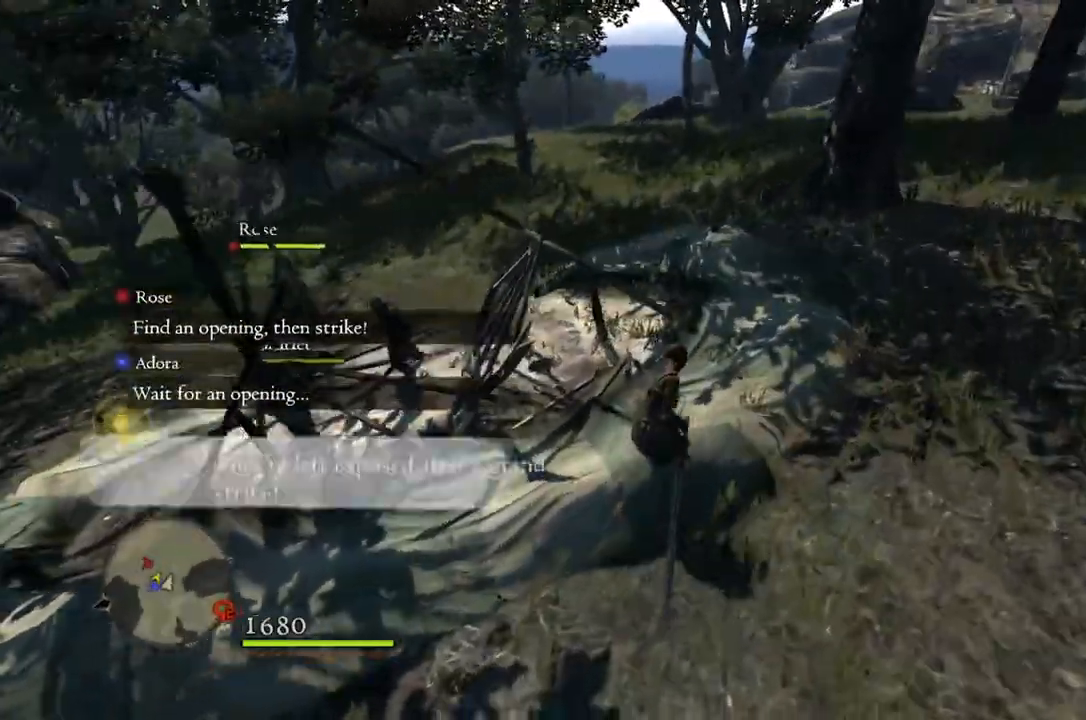
{"buttons": [], "left_stick": "up-right", "right_stick": "down-left", "events": [[383, "left_stick", "up-right"]]}
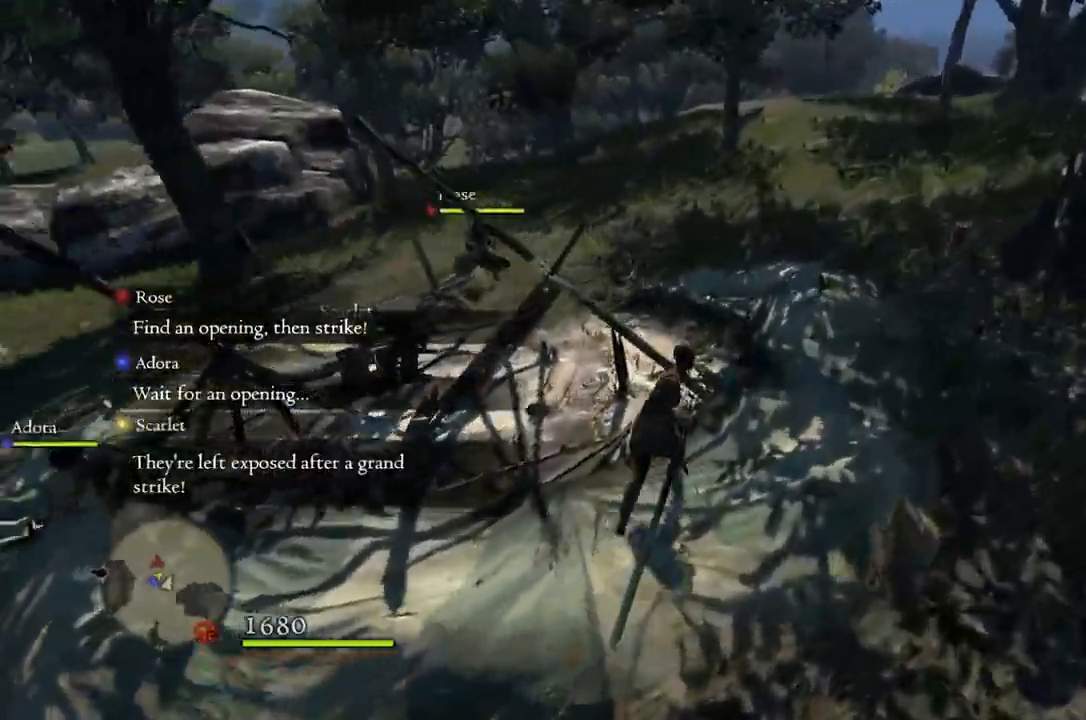
{"buttons": [], "left_stick": "up", "right_stick": "down-left", "events": [[350, "left_stick", "up"]]}
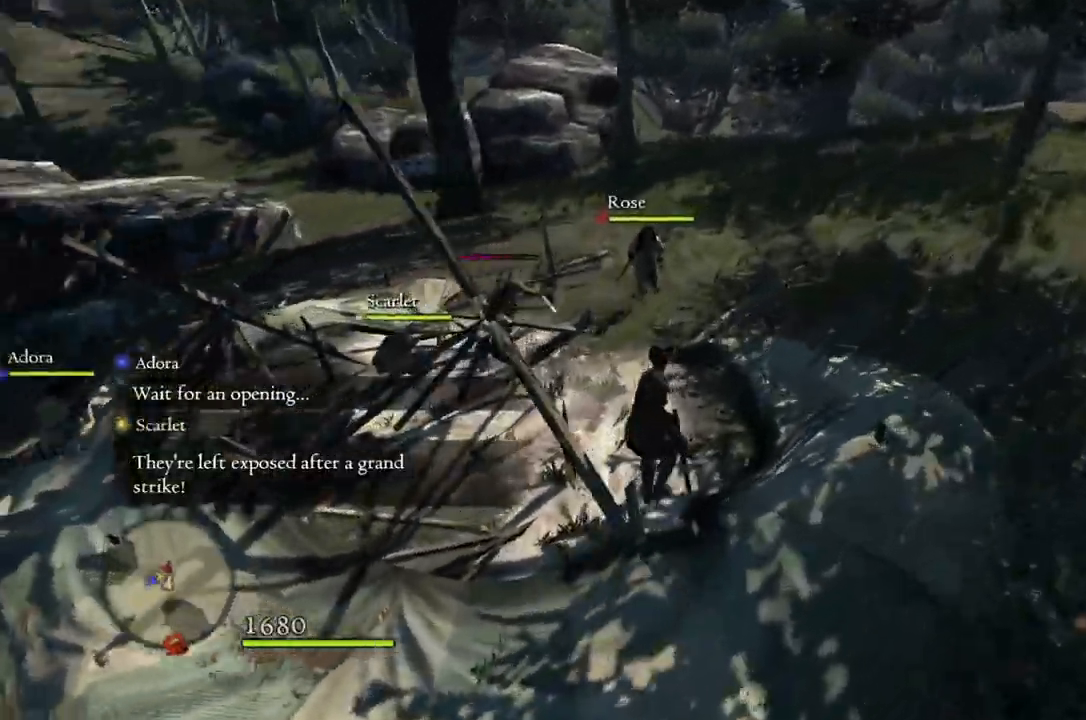
{"buttons": ["R1"], "left_stick": "up", "right_stick": "center", "events": [[217, "right_stick", "center"], [400, "R1", "down"]]}
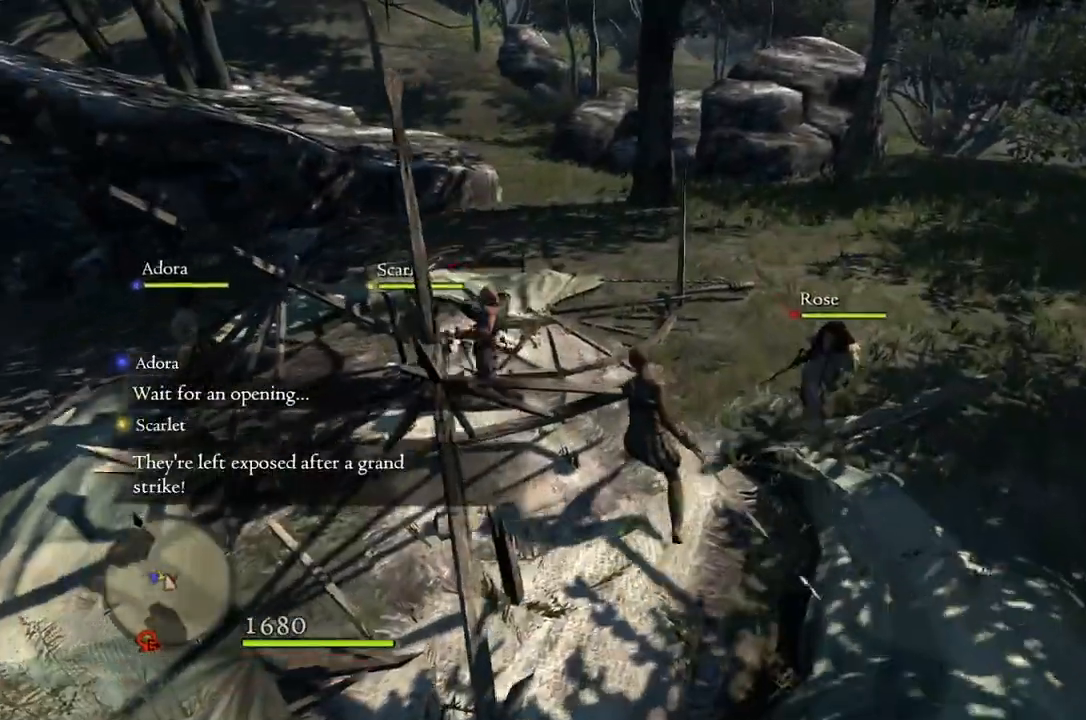
{"buttons": ["R1"], "left_stick": "up-left", "right_stick": "center", "events": [[67, "left_stick", "up-left"]]}
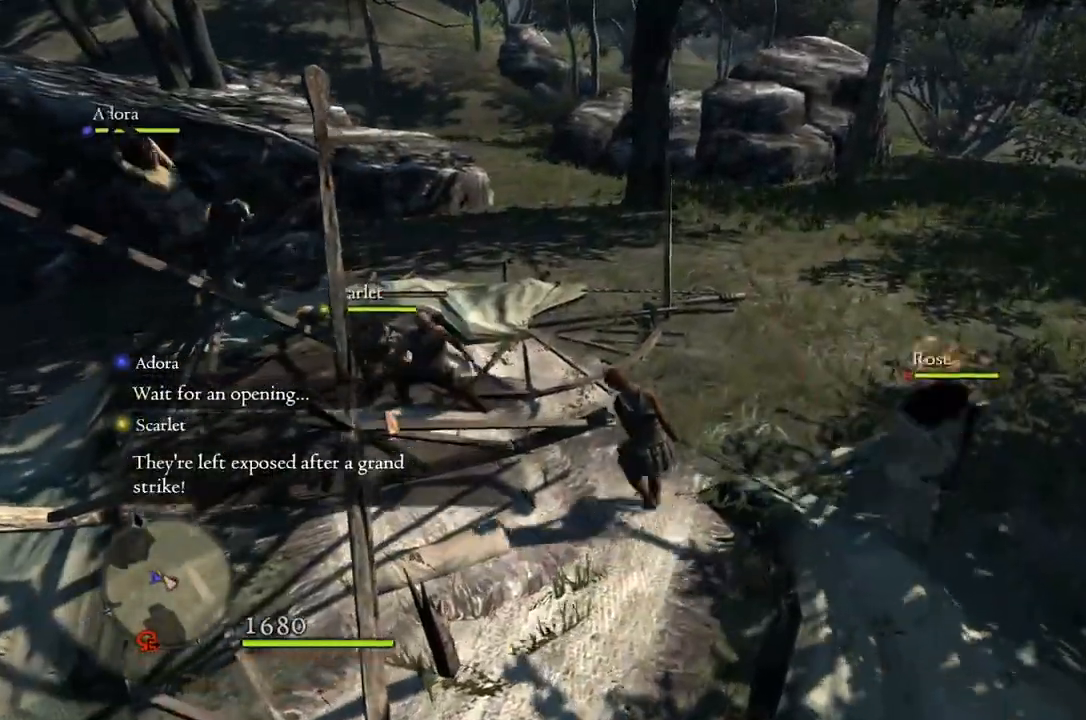
{"buttons": [], "left_stick": "center", "right_stick": "center", "events": [[83, "left_stick", "up"], [100, "R1", "up"], [183, "right_stick", "left"], [367, "left_stick", "up-left"], [433, "right_stick", "center"], [500, "left_stick", "center"]]}
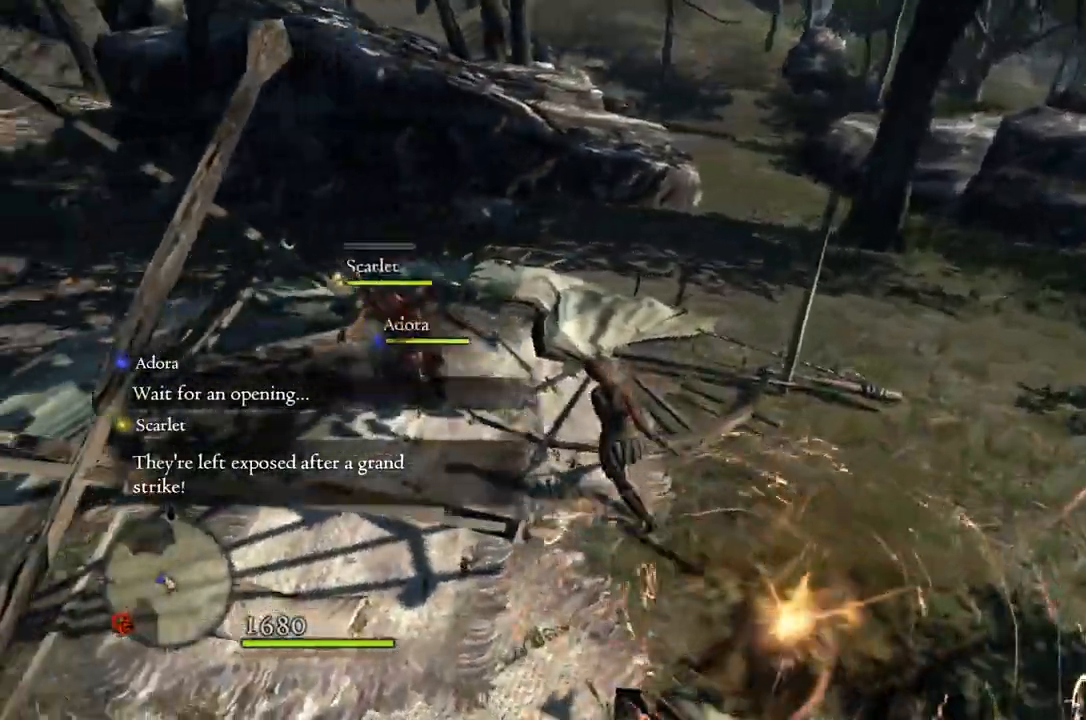
{"buttons": [], "left_stick": "up", "right_stick": "left", "events": [[433, "right_stick", "left"], [450, "left_stick", "up"]]}
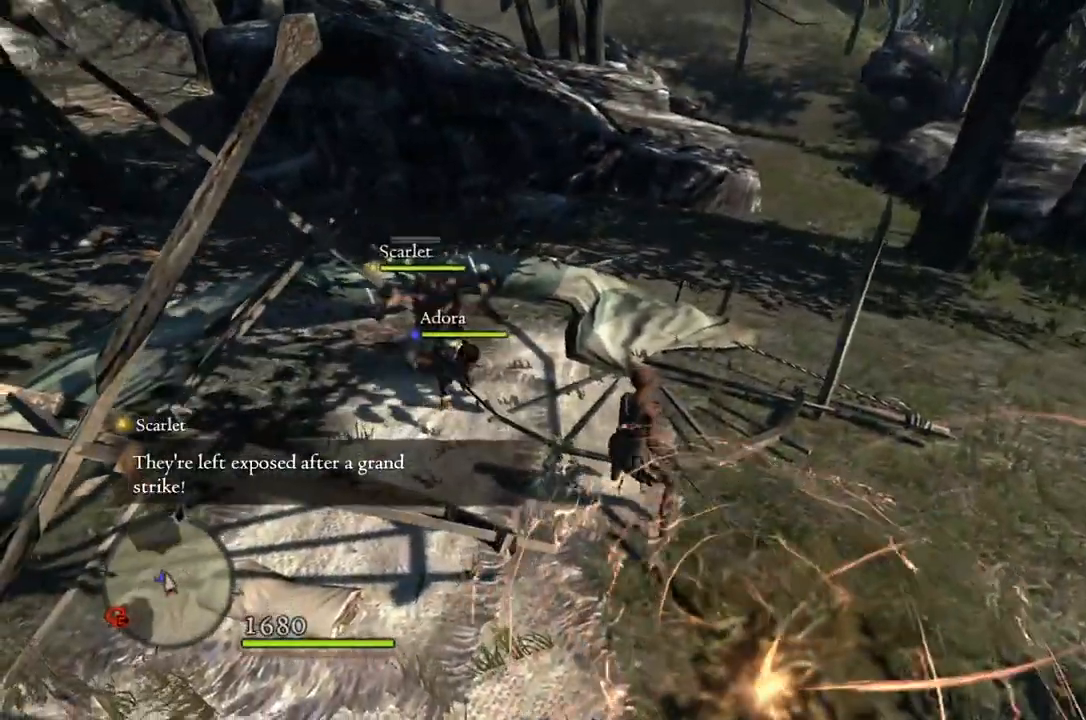
{"buttons": [], "left_stick": "up-right", "right_stick": "up-left", "events": [[17, "right_stick", "up-left"], [417, "left_stick", "up-right"]]}
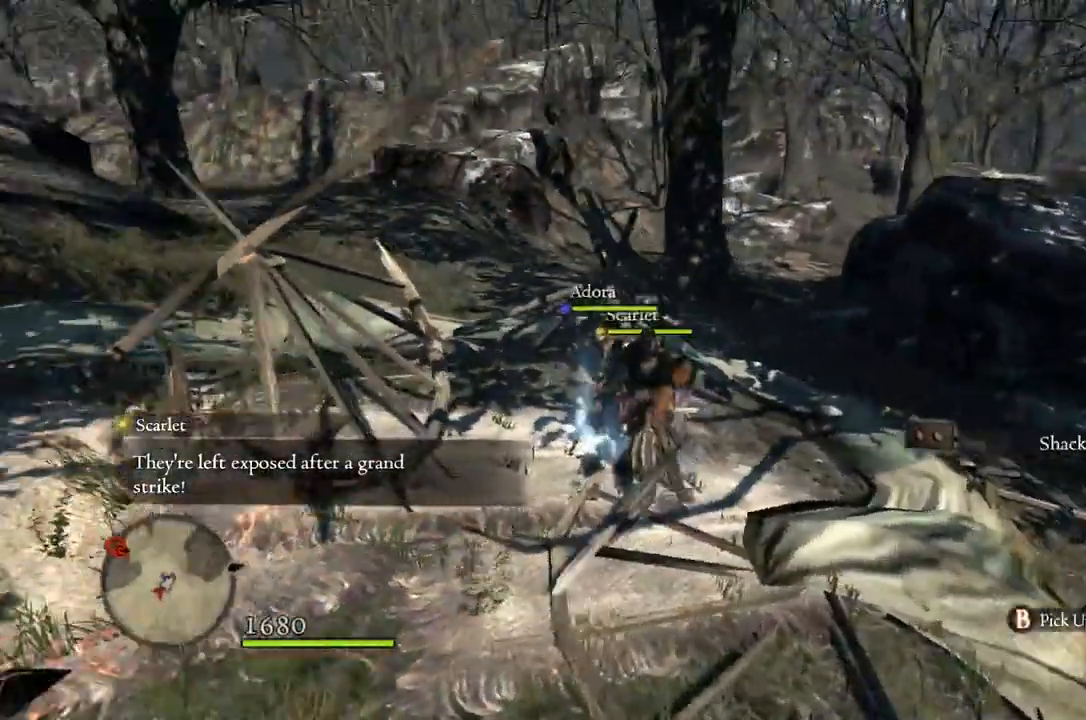
{"buttons": [], "left_stick": "center", "right_stick": "center", "events": [[33, "right_stick", "center"], [167, "left_stick", "center"]]}
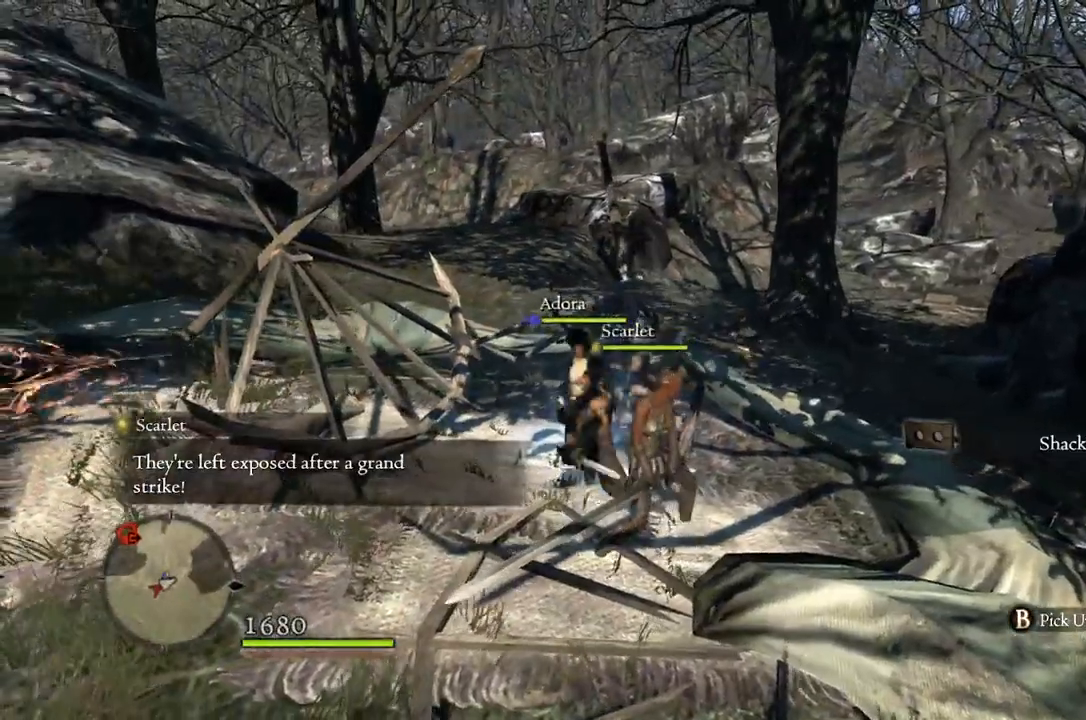
{"buttons": [], "left_stick": "right", "right_stick": "down-left", "events": [[33, "left_stick", "right"], [33, "right_stick", "down-left"]]}
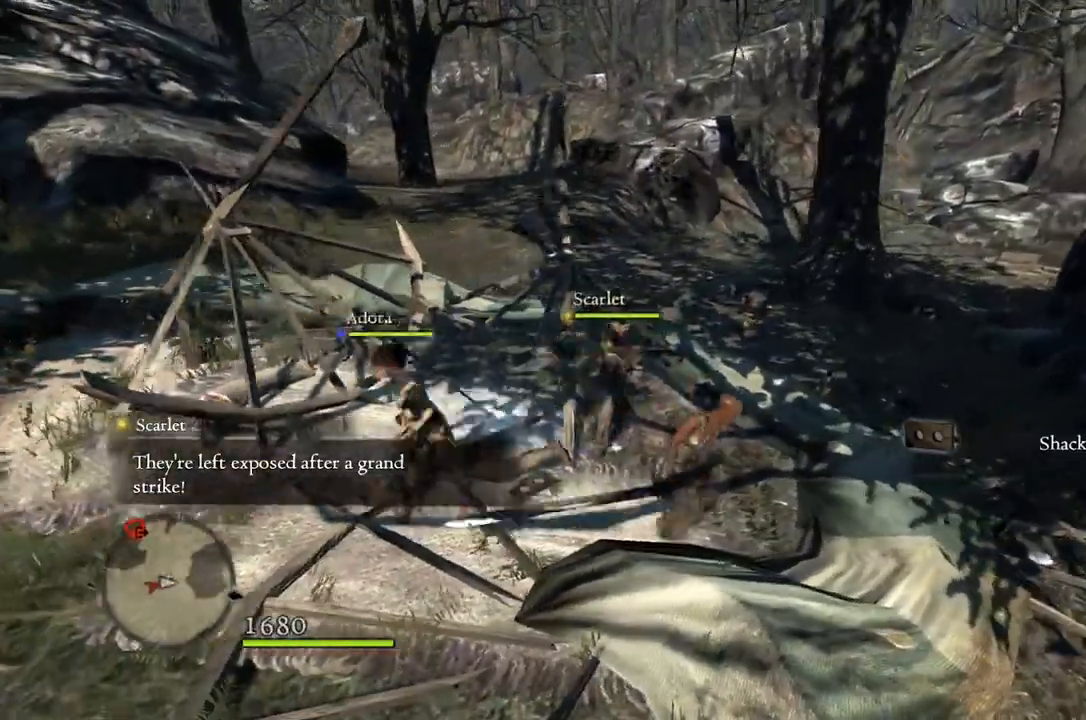
{"buttons": [], "left_stick": "left", "right_stick": "center", "events": [[100, "left_stick", "center"], [217, "right_stick", "center"], [383, "left_stick", "left"]]}
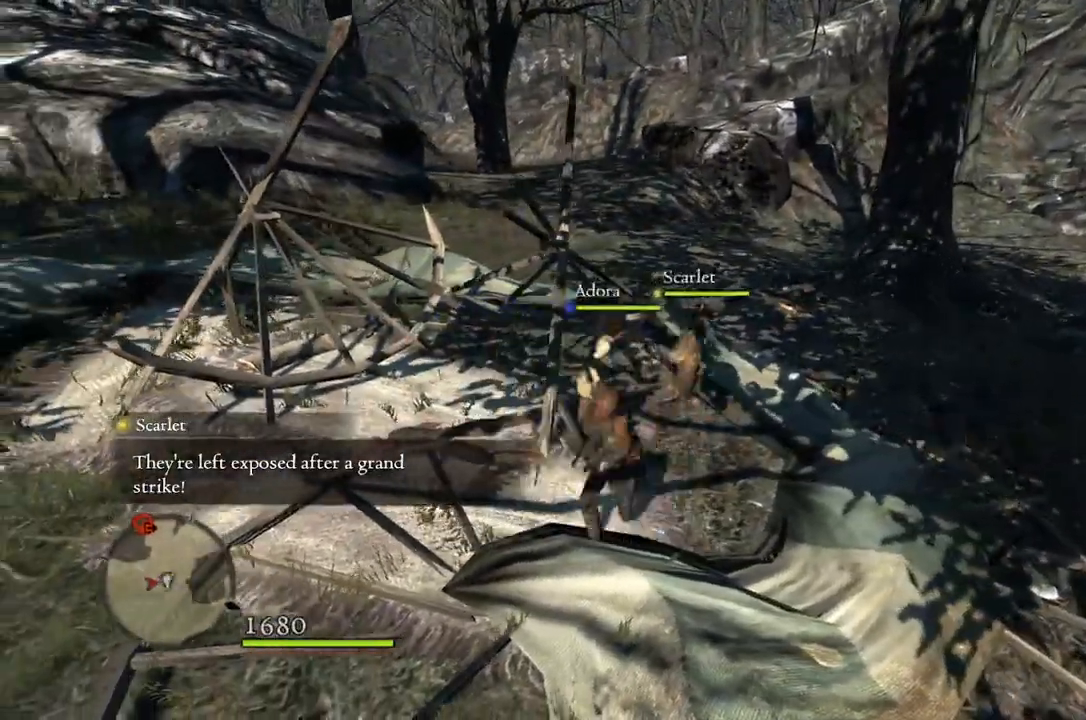
{"buttons": [], "left_stick": "up-left", "right_stick": "center", "events": [[183, "right_stick", "down-right"], [283, "left_stick", "up-left"], [283, "right_stick", "center"]]}
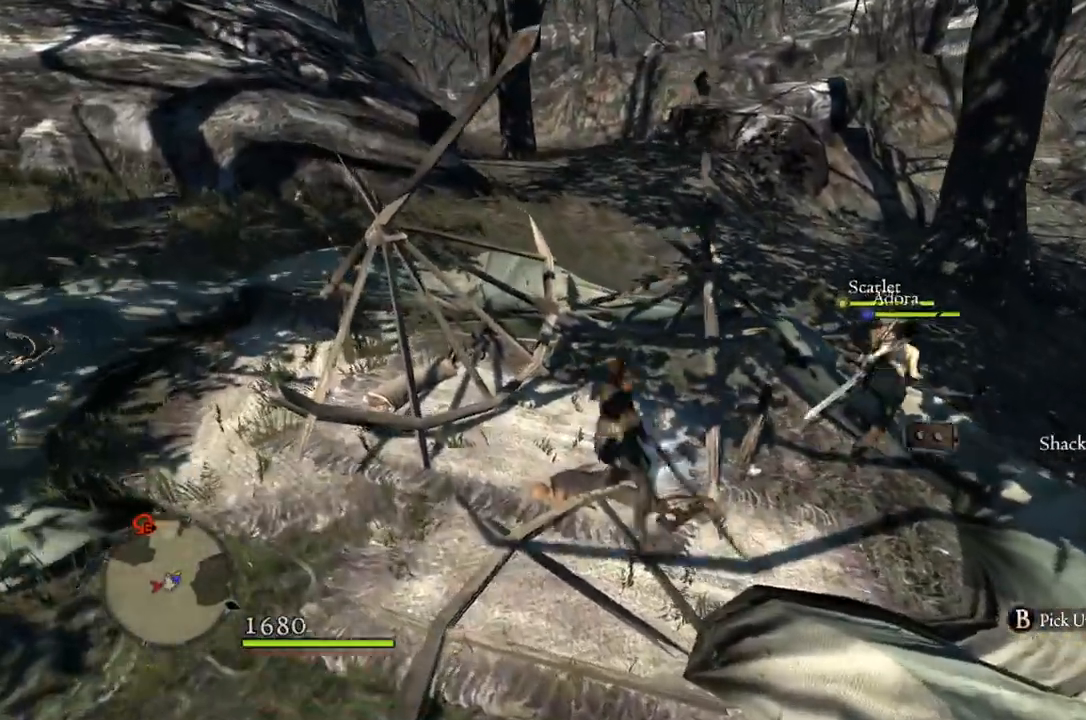
{"buttons": [], "left_stick": "center", "right_stick": "center", "events": [[67, "left_stick", "right"], [217, "left_stick", "center"]]}
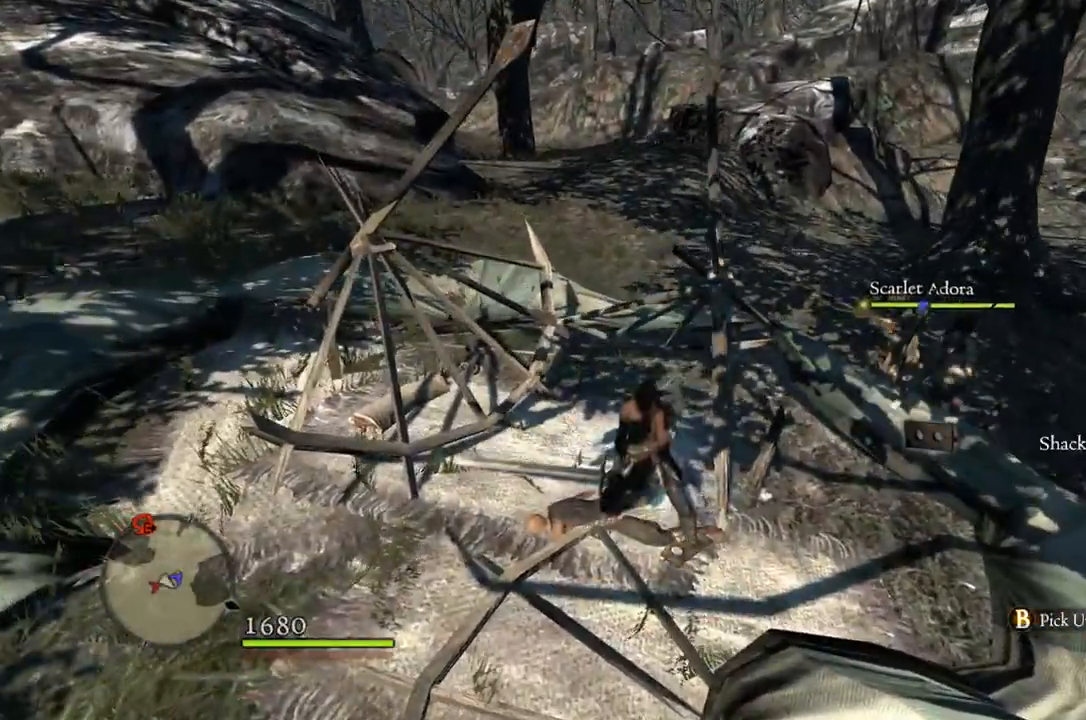
{"buttons": [], "left_stick": "center", "right_stick": "center", "events": [[50, "right_stick", "left"], [133, "left_stick", "down-left"], [200, "right_stick", "center"], [317, "left_stick", "up-left"], [433, "left_stick", "center"]]}
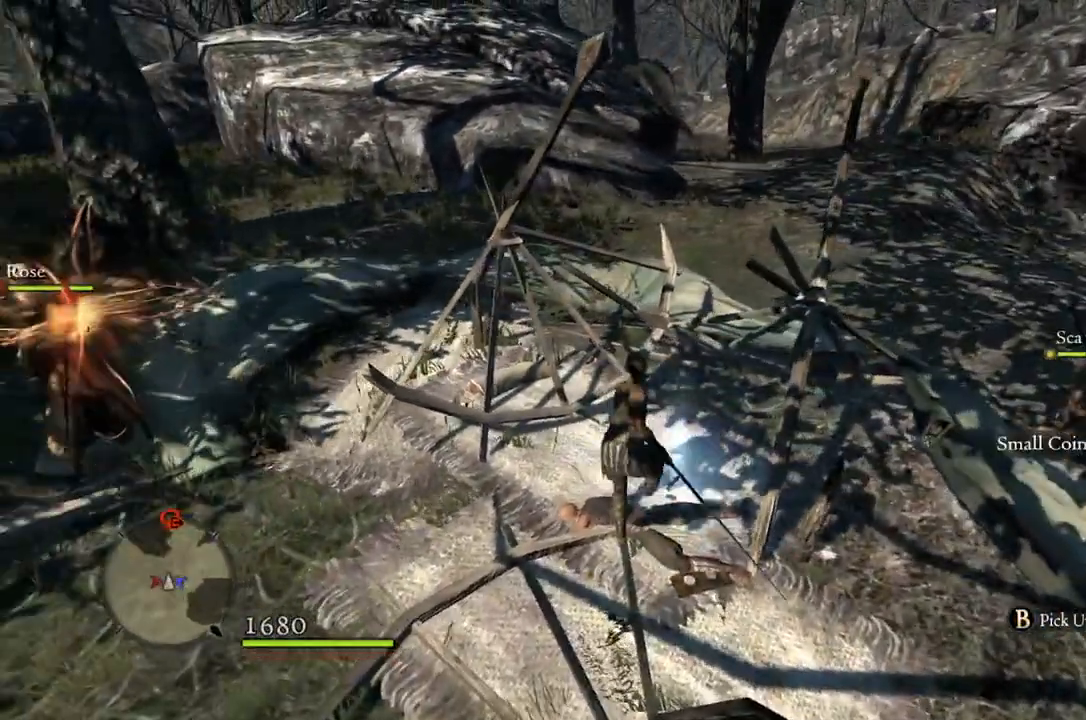
{"buttons": [], "left_stick": "left", "right_stick": "center", "events": [[100, "left_stick", "left"], [150, "right_stick", "left"], [233, "right_stick", "up-left"], [333, "right_stick", "center"]]}
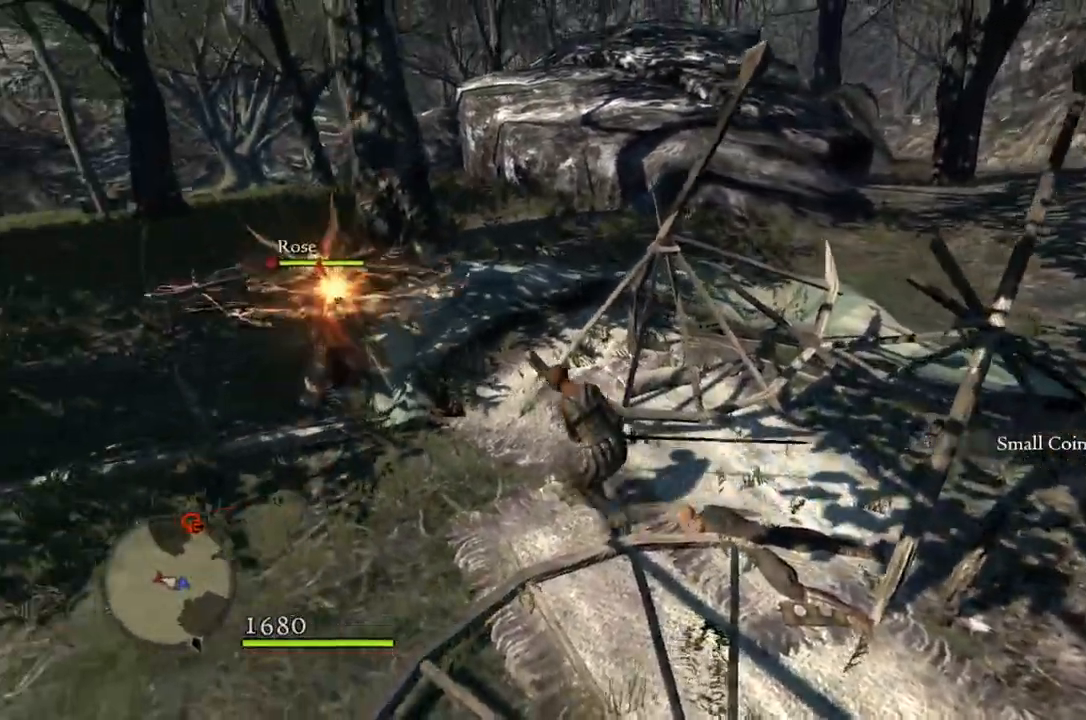
{"buttons": [], "left_stick": "up-left", "right_stick": "right", "events": [[117, "left_stick", "up-left"], [450, "right_stick", "right"]]}
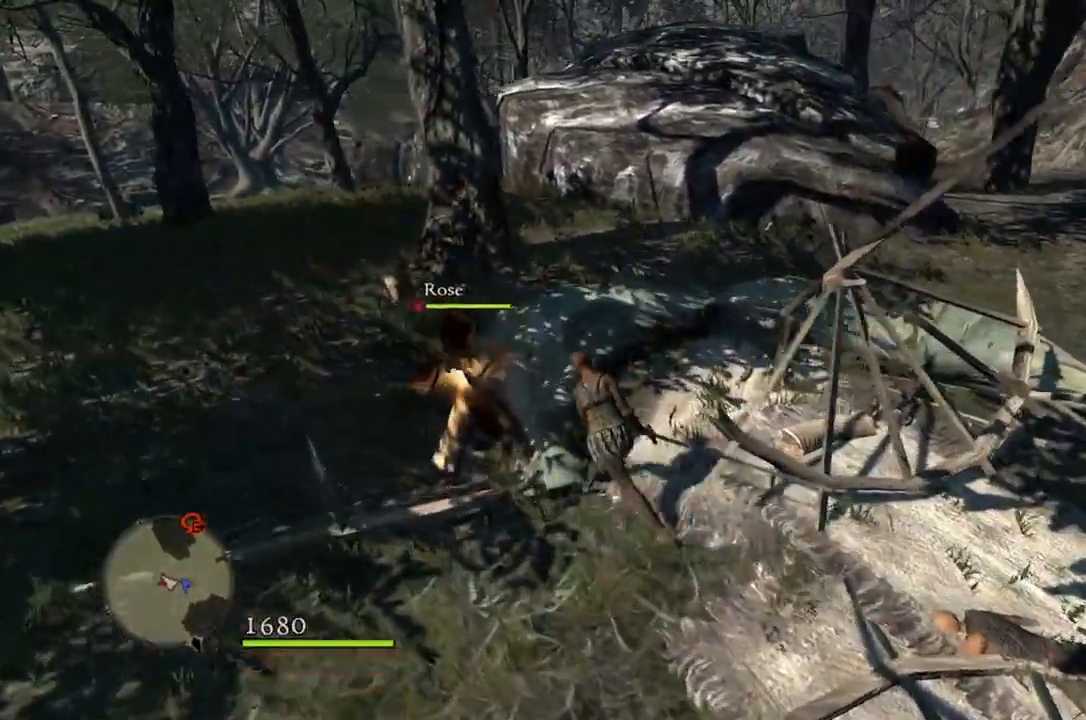
{"buttons": [], "left_stick": "up-left", "right_stick": "center", "events": [[50, "right_stick", "center"], [83, "left_stick", "center"], [500, "left_stick", "up-left"]]}
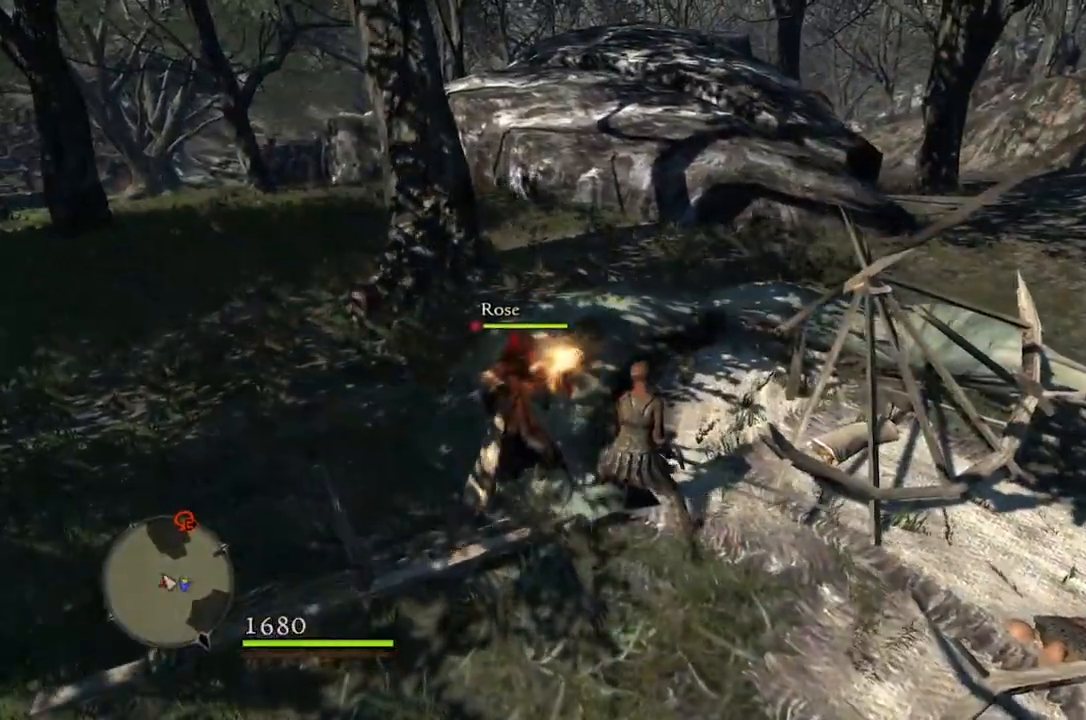
{"buttons": [], "left_stick": "up-left", "right_stick": "center", "events": [[33, "right_stick", "left"], [367, "right_stick", "center"]]}